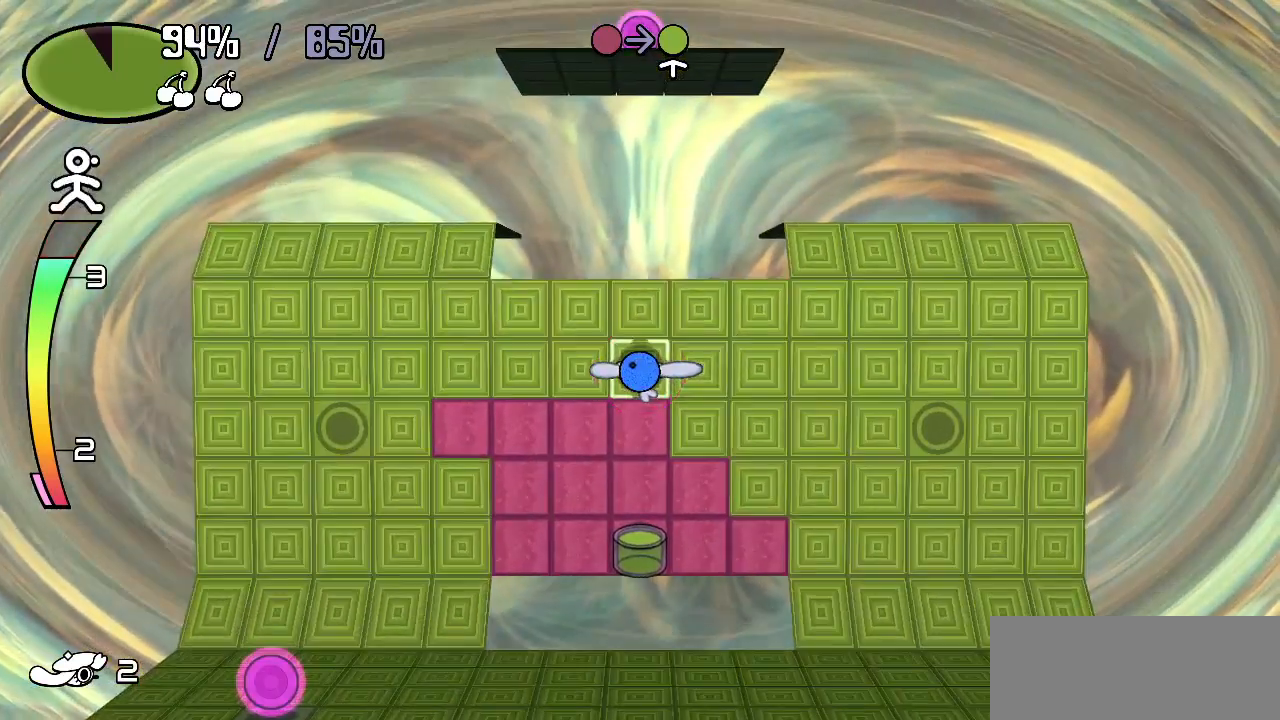
Gameplay with keyboard; each line is a JSON object with the keys held at the frame after it. "events" lists presses ("down") and releases ("up") of "c", "down", "left", "right", "up", "x" and "z" between this image and that frame as [ms after this image, input, new state], when the widget could be followed in between. No other keys are recorded. Mouse input is not recorded.
{"keys": [], "events": [[133, "down", "down"], [333, "down", "up"]]}
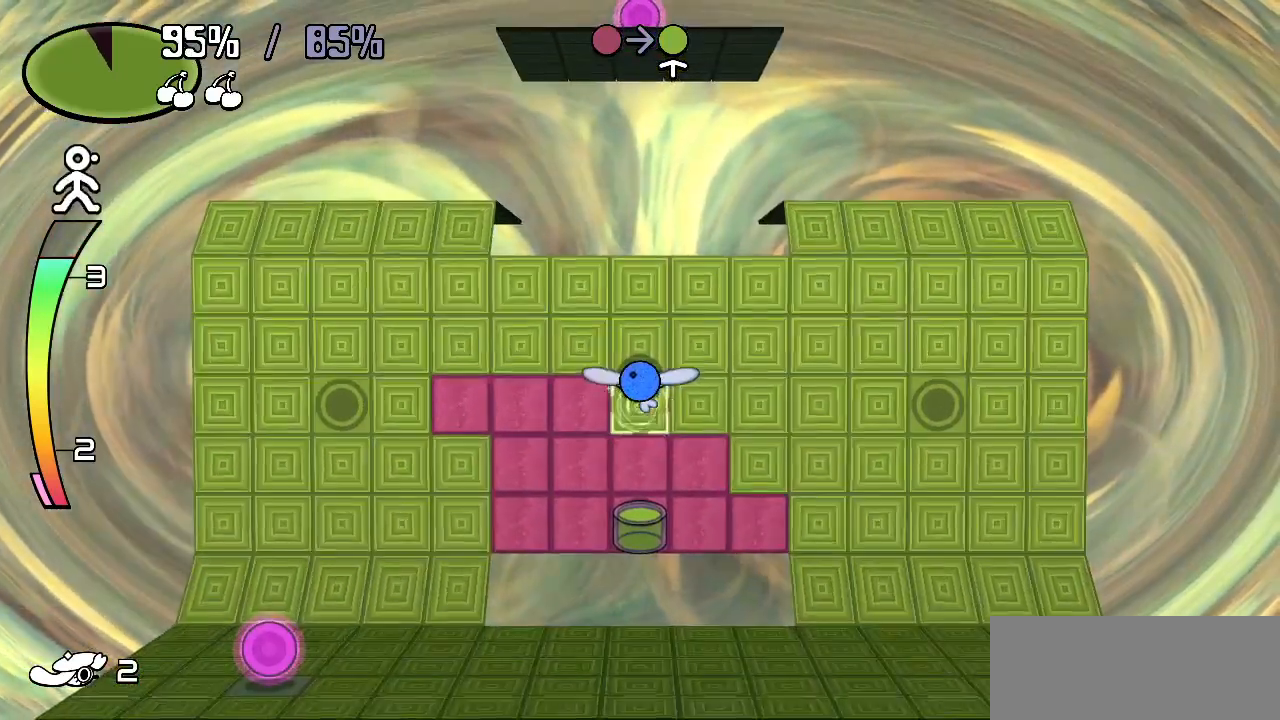
{"keys": ["left"], "events": [[50, "left", "down"]]}
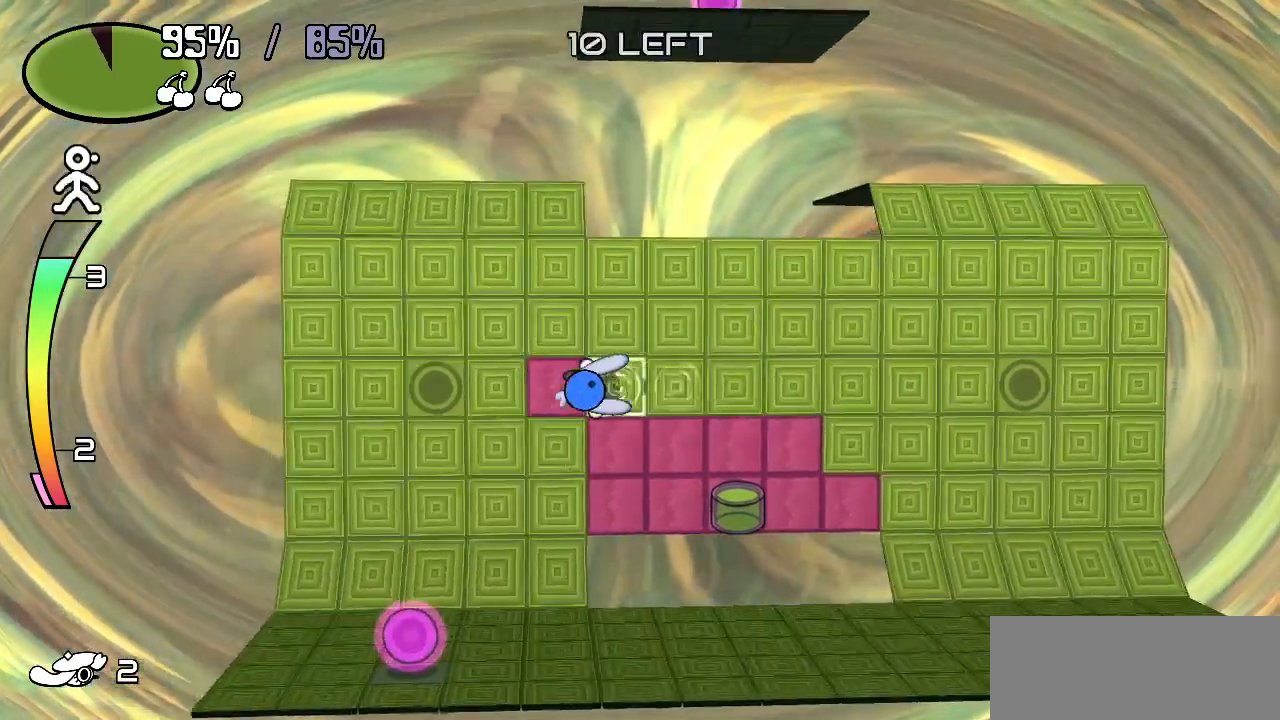
{"keys": ["down", "right", "z"], "events": [[83, "left", "up"], [183, "z", "down"], [367, "down", "down"], [367, "right", "down"]]}
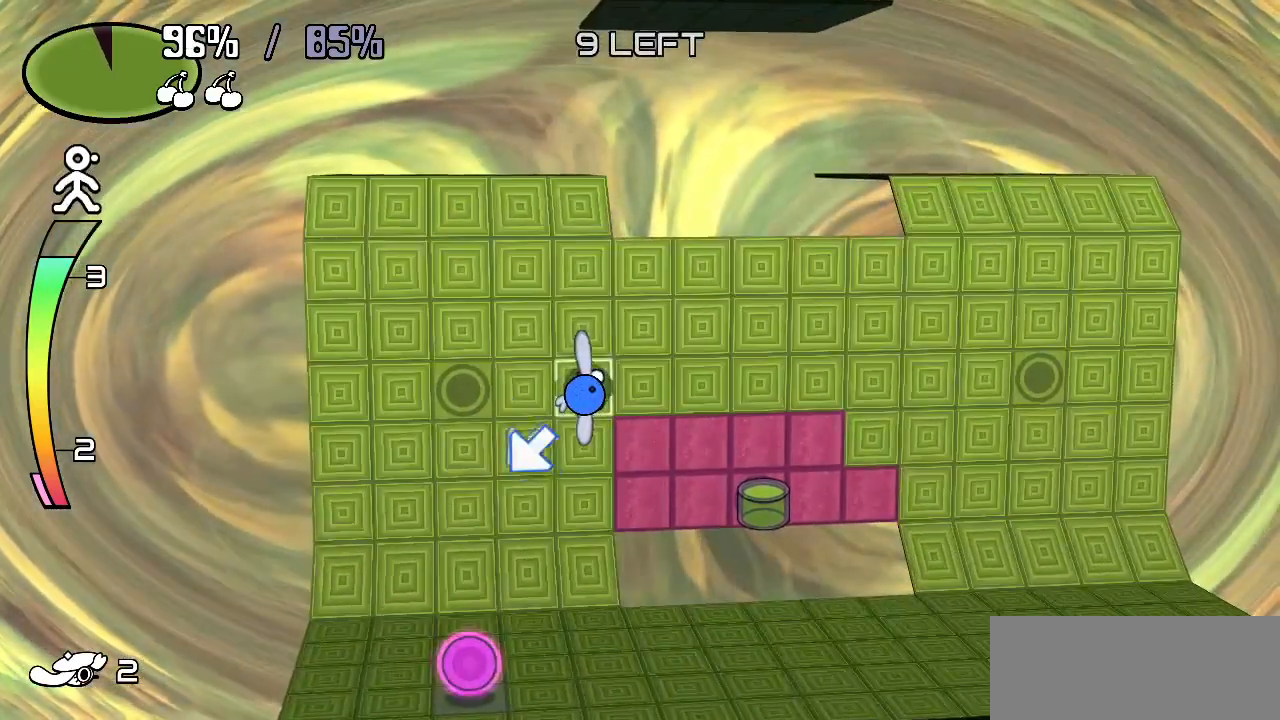
{"keys": ["z"], "events": [[100, "right", "up"], [333, "down", "up"]]}
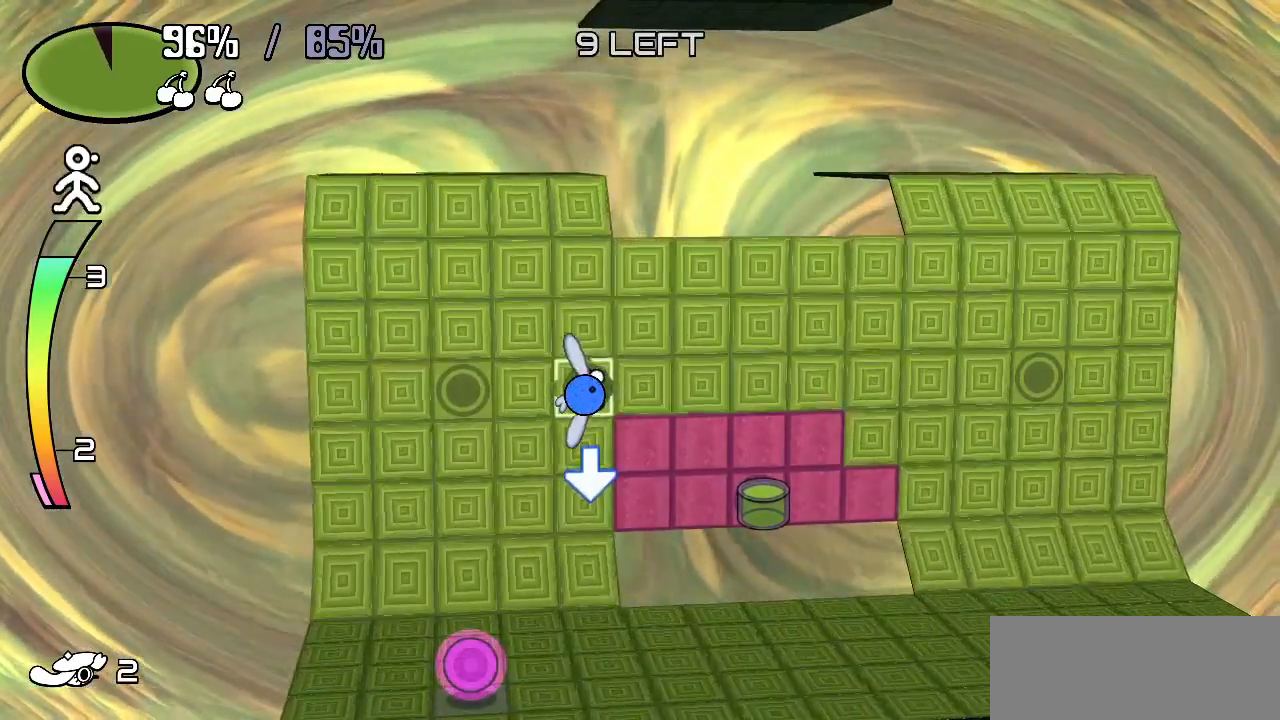
{"keys": ["z"], "events": [[83, "down", "down"], [117, "down", "up"], [350, "right", "down"], [400, "right", "up"]]}
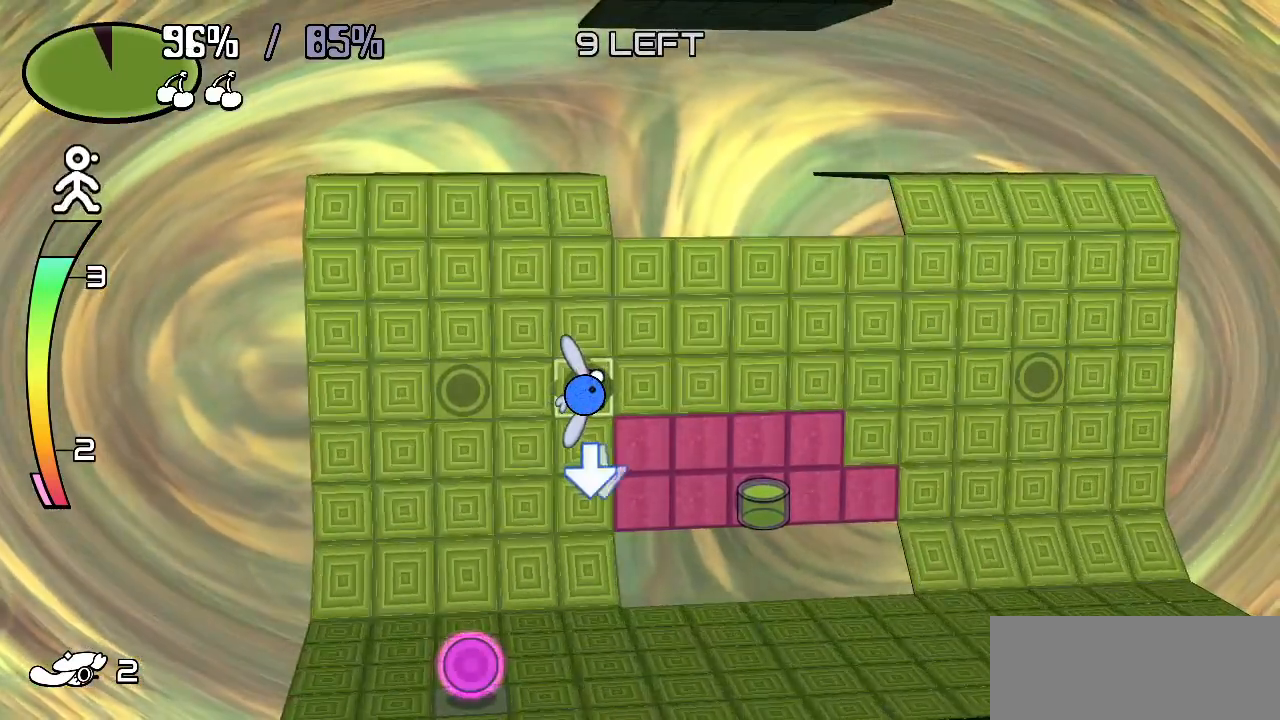
{"keys": [], "events": [[33, "right", "down"], [83, "right", "up"], [367, "z", "up"]]}
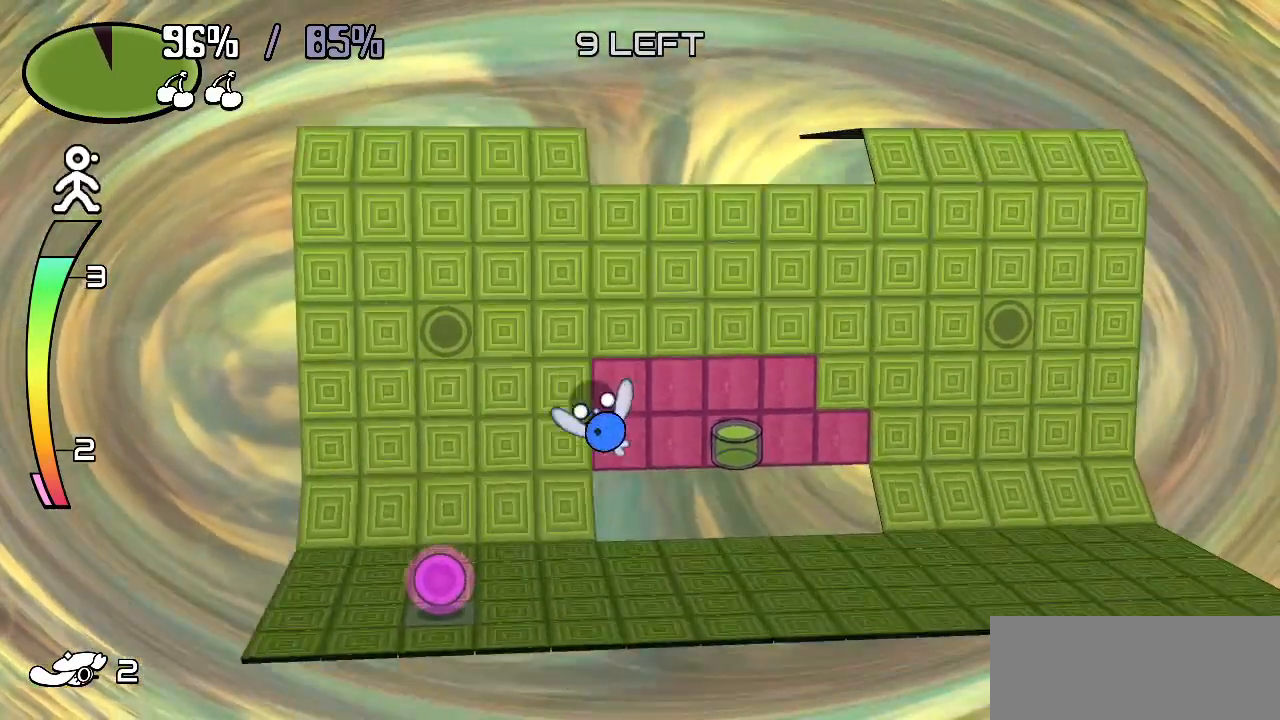
{"keys": [], "events": []}
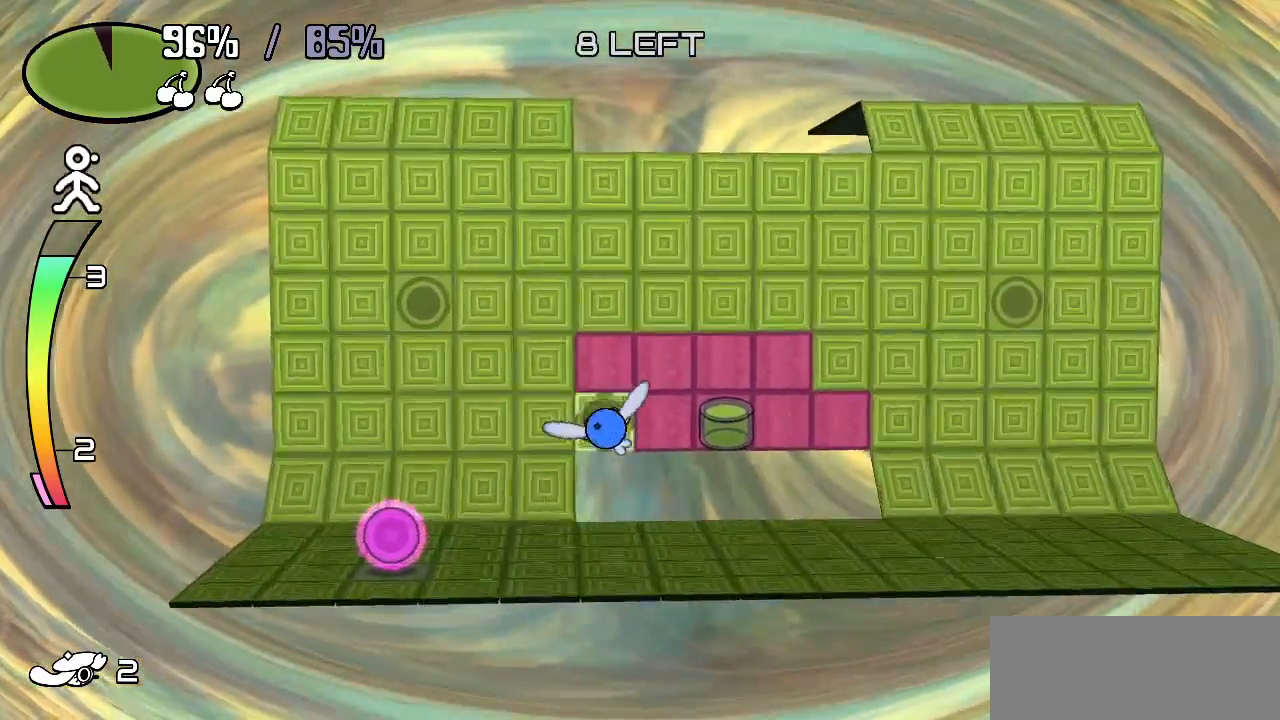
{"keys": ["down"], "events": [[83, "up", "down"], [267, "right", "down"], [317, "up", "up"], [467, "down", "down"], [467, "right", "up"]]}
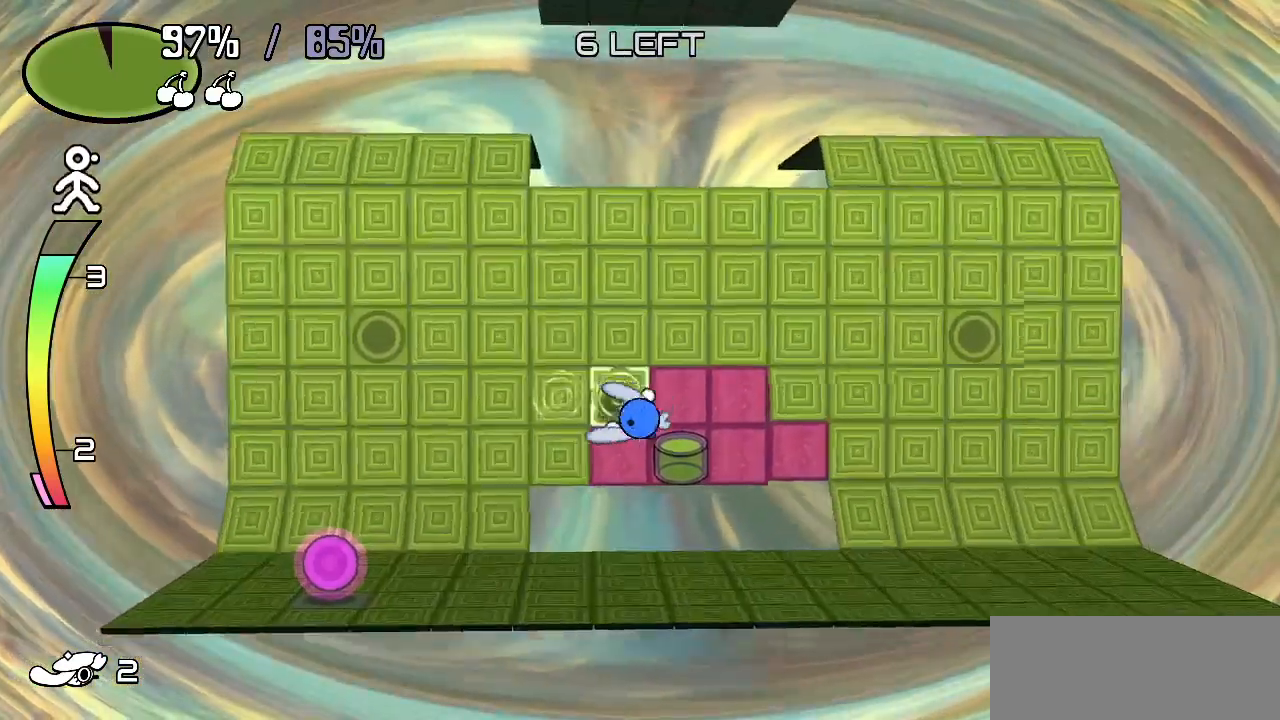
{"keys": [], "events": [[100, "down", "up"], [100, "right", "down"], [233, "right", "up"]]}
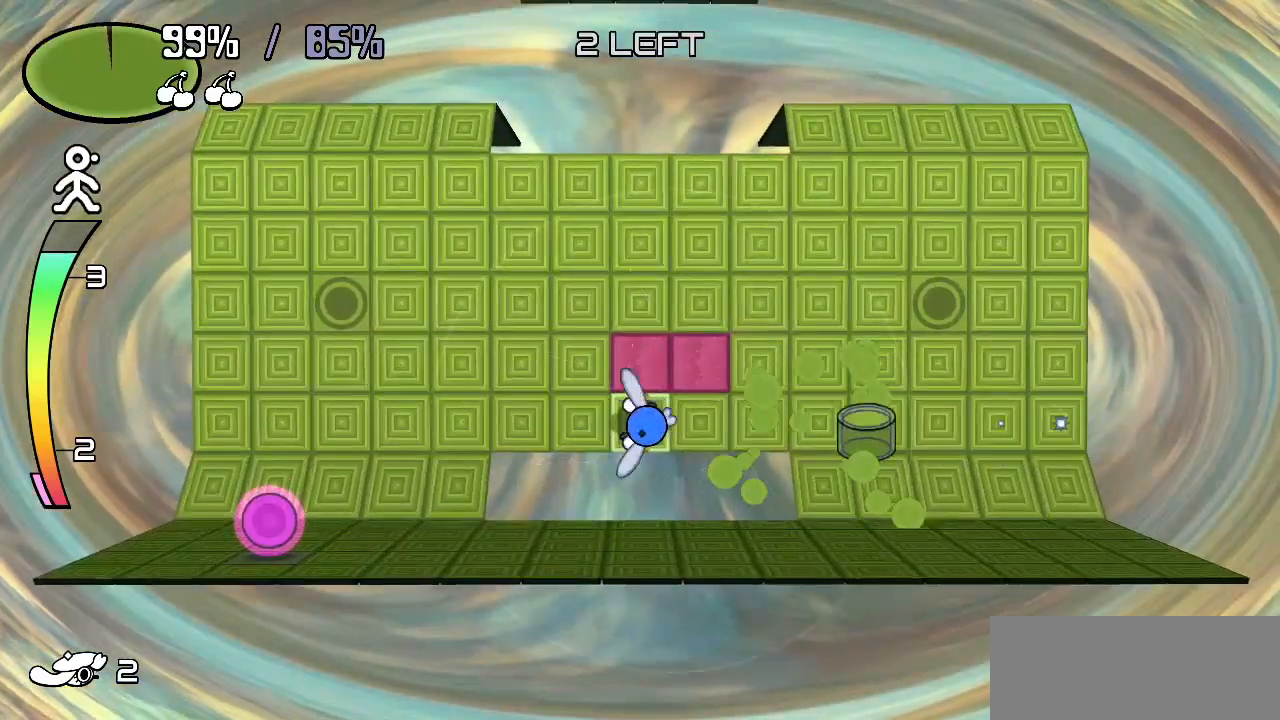
{"keys": ["up"], "events": [[383, "up", "down"]]}
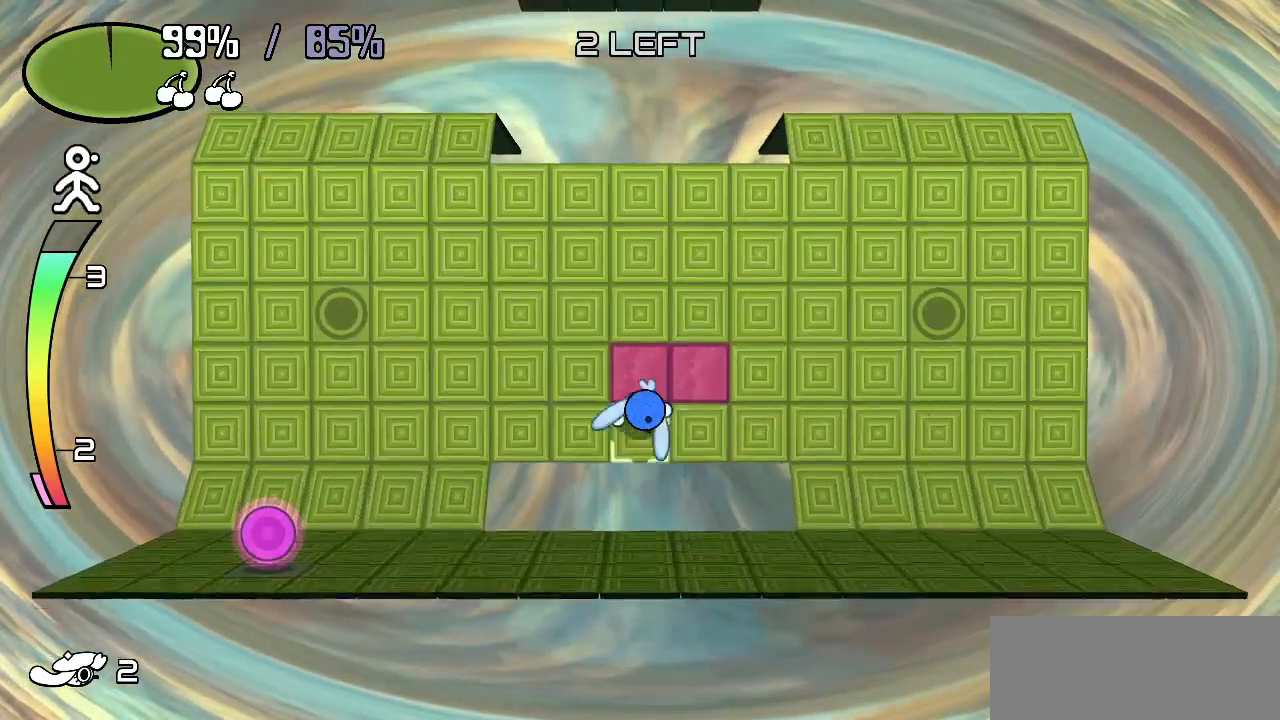
{"keys": [], "events": [[33, "right", "down"], [133, "up", "up"], [233, "right", "up"]]}